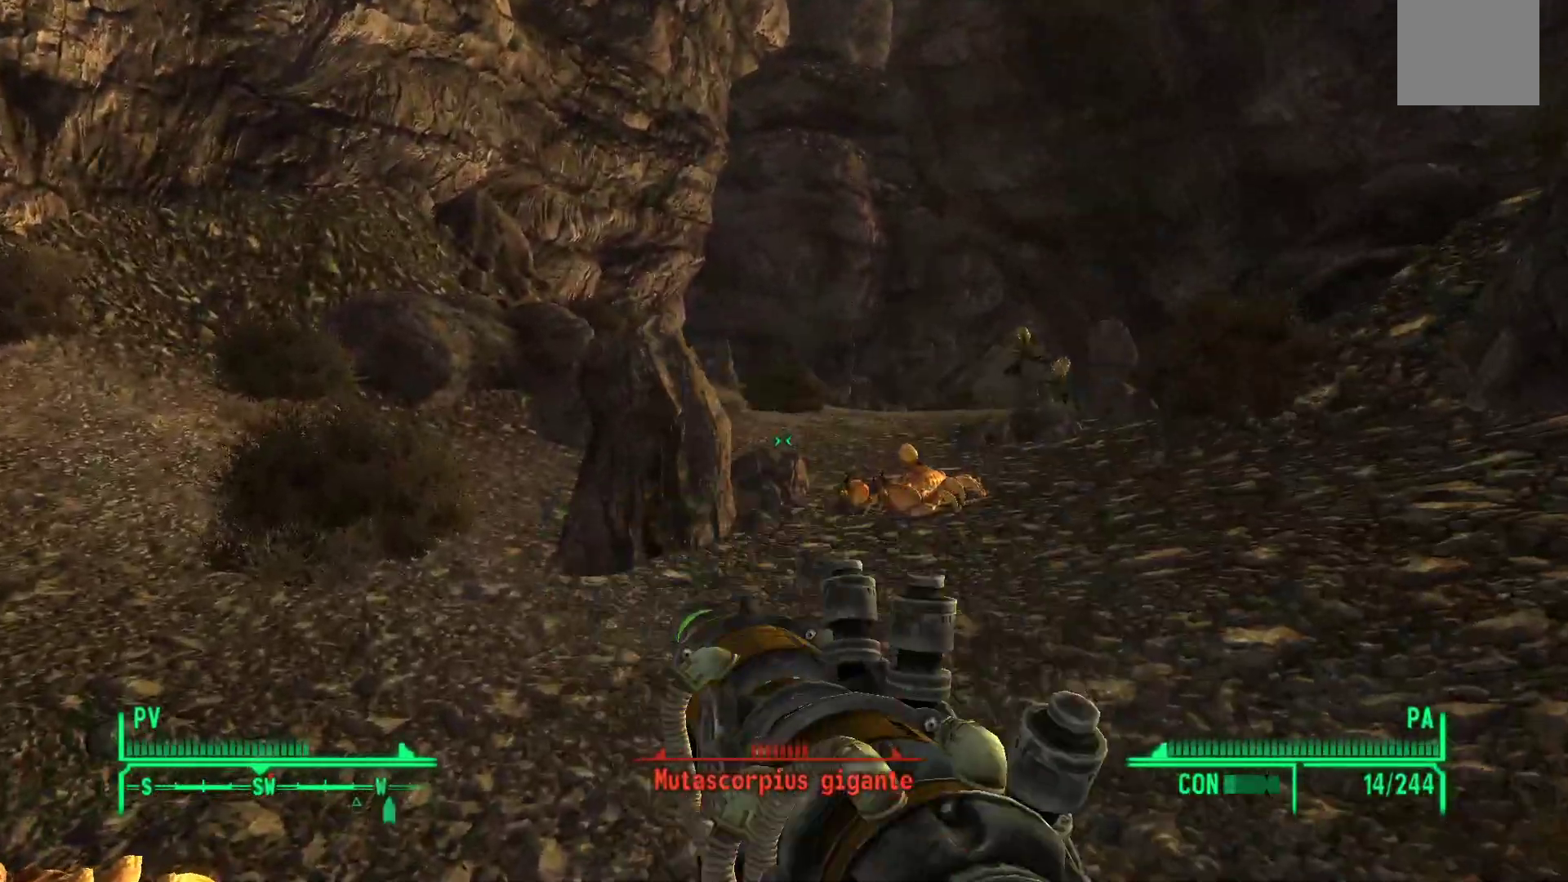
Gameplay with a controller (Xbox layout); each line is a JSON object with the inputs held at the frame after it. "events" lists button and stick changes between this image and that frame as [ms after this image, input, new state], when the widget could be followed in between.
{"buttons": [], "left_stick": "up", "right_stick": "right", "events": [[150, "left_stick", "up"], [200, "right_stick", "up-right"], [367, "right_stick", "right"]]}
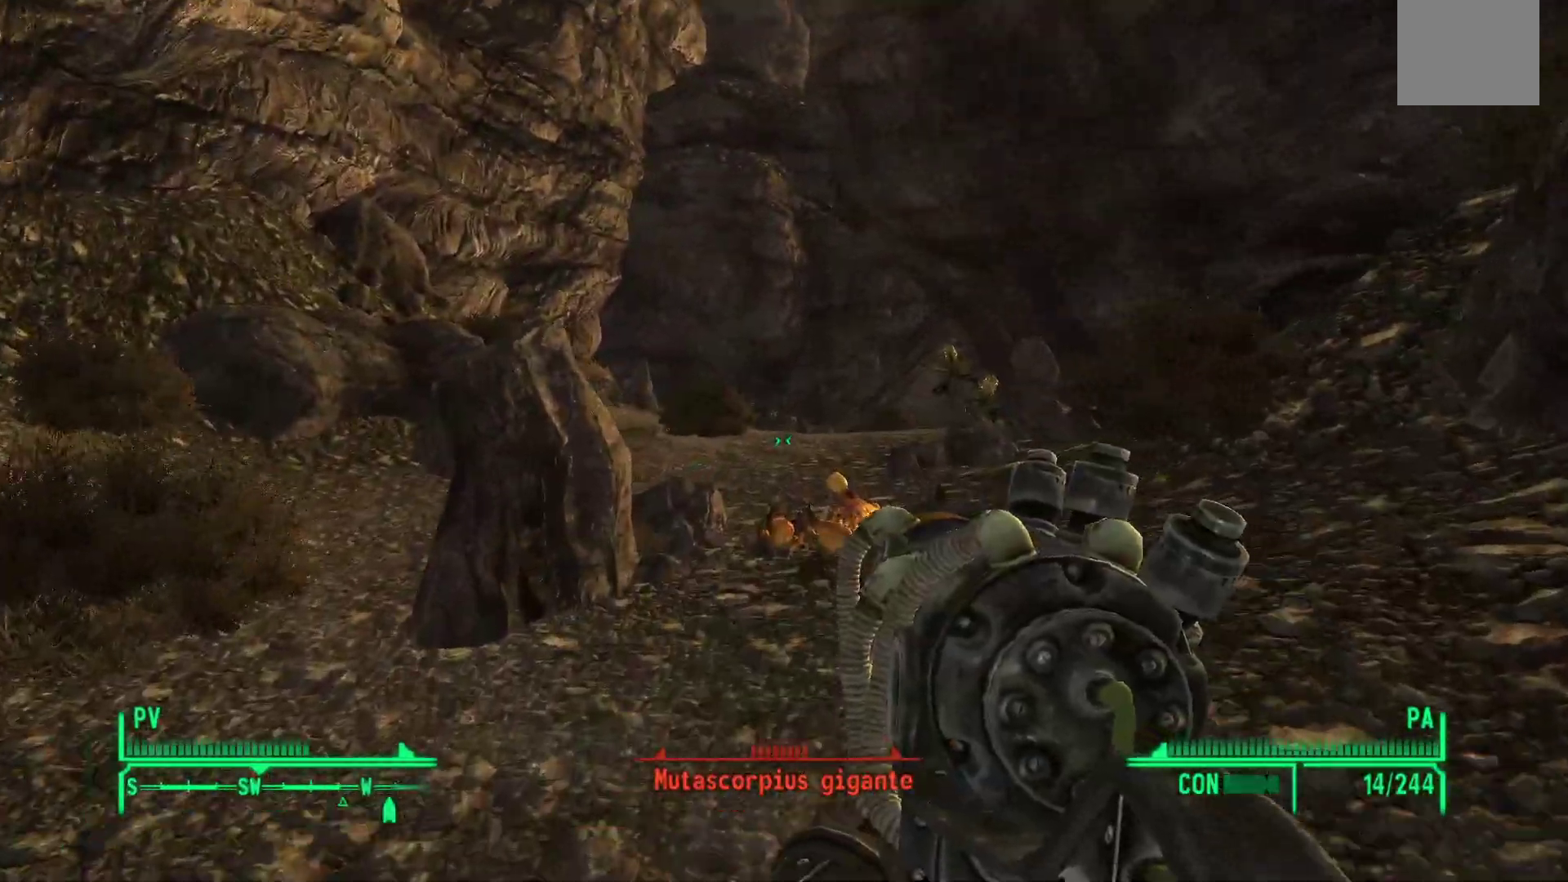
{"buttons": [], "left_stick": "up", "right_stick": "up-left", "events": [[100, "right_stick", "center"], [383, "right_stick", "up-left"]]}
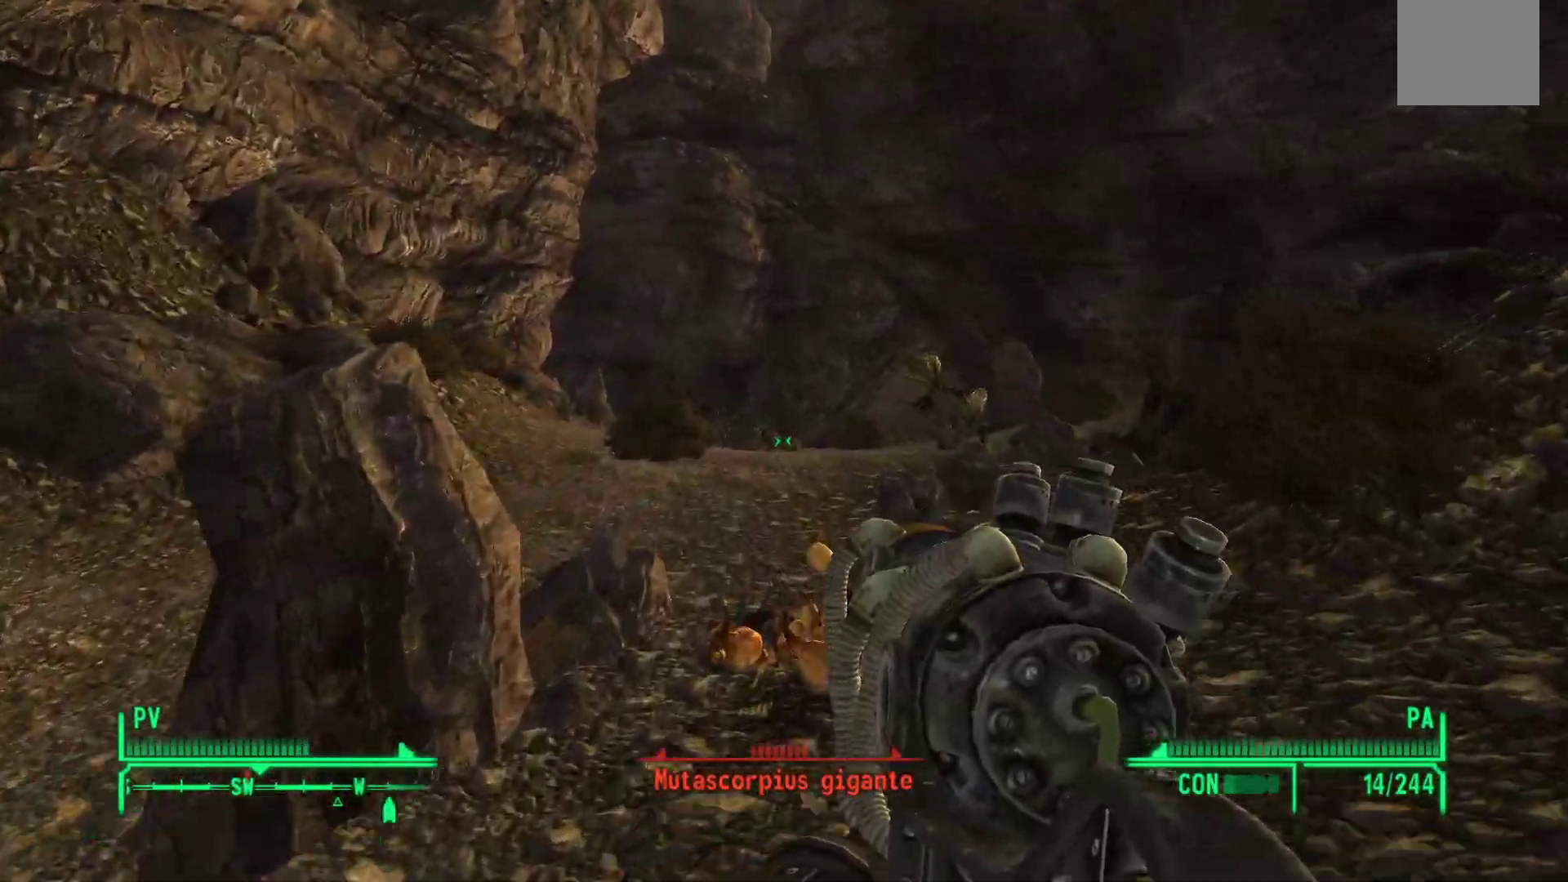
{"buttons": [], "left_stick": "center", "right_stick": "center", "events": [[17, "right_stick", "center"], [83, "left_stick", "up-right"], [100, "R1", "down"], [217, "R1", "up"], [367, "left_stick", "center"]]}
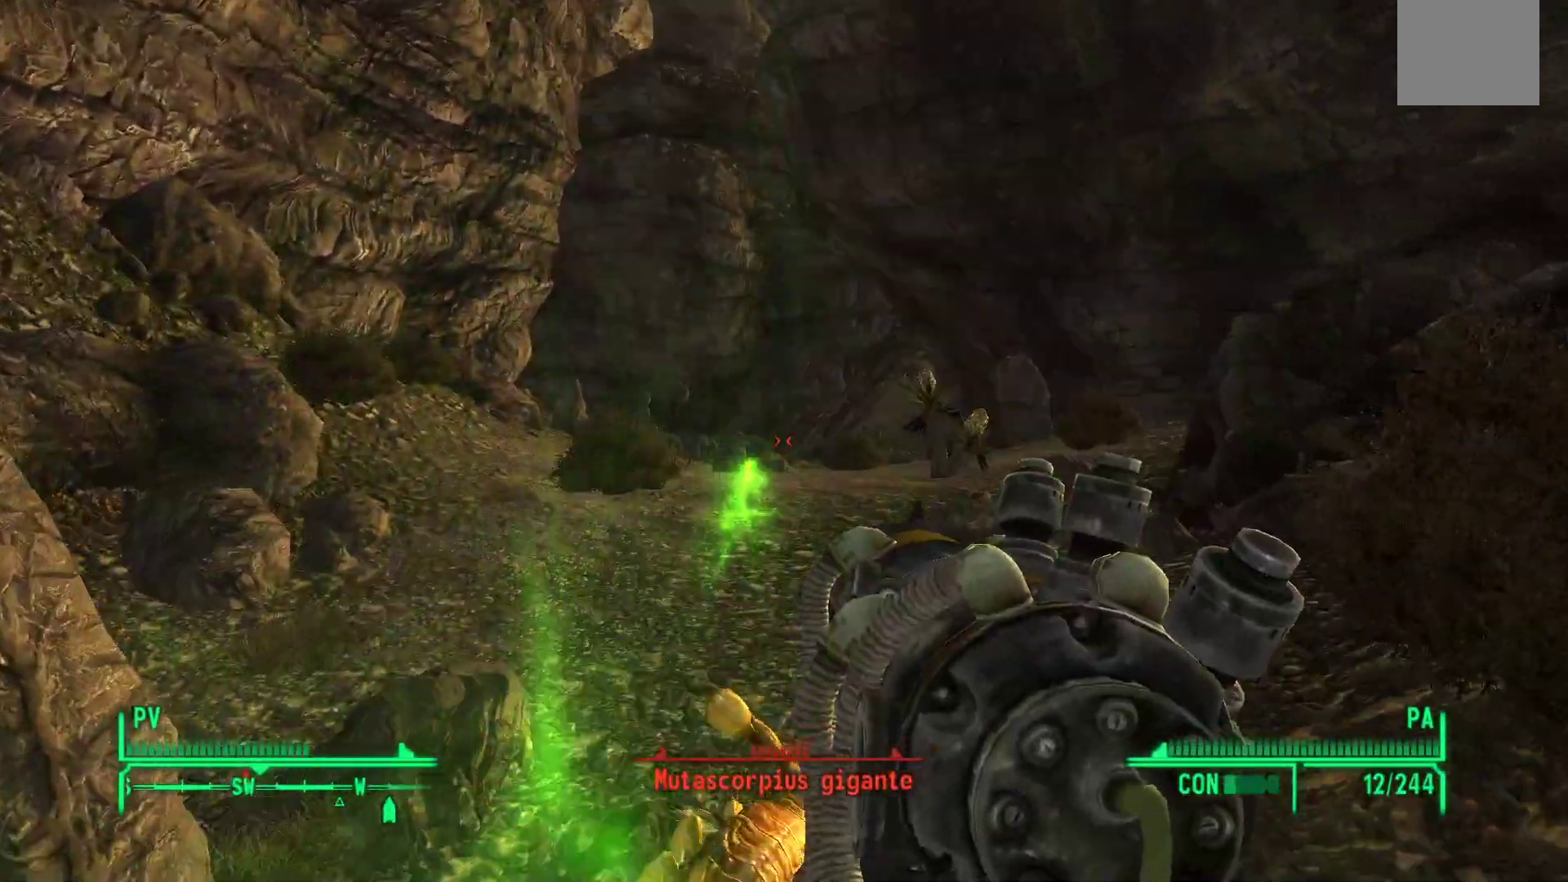
{"buttons": [], "left_stick": "center", "right_stick": "left", "events": [[350, "right_stick", "left"]]}
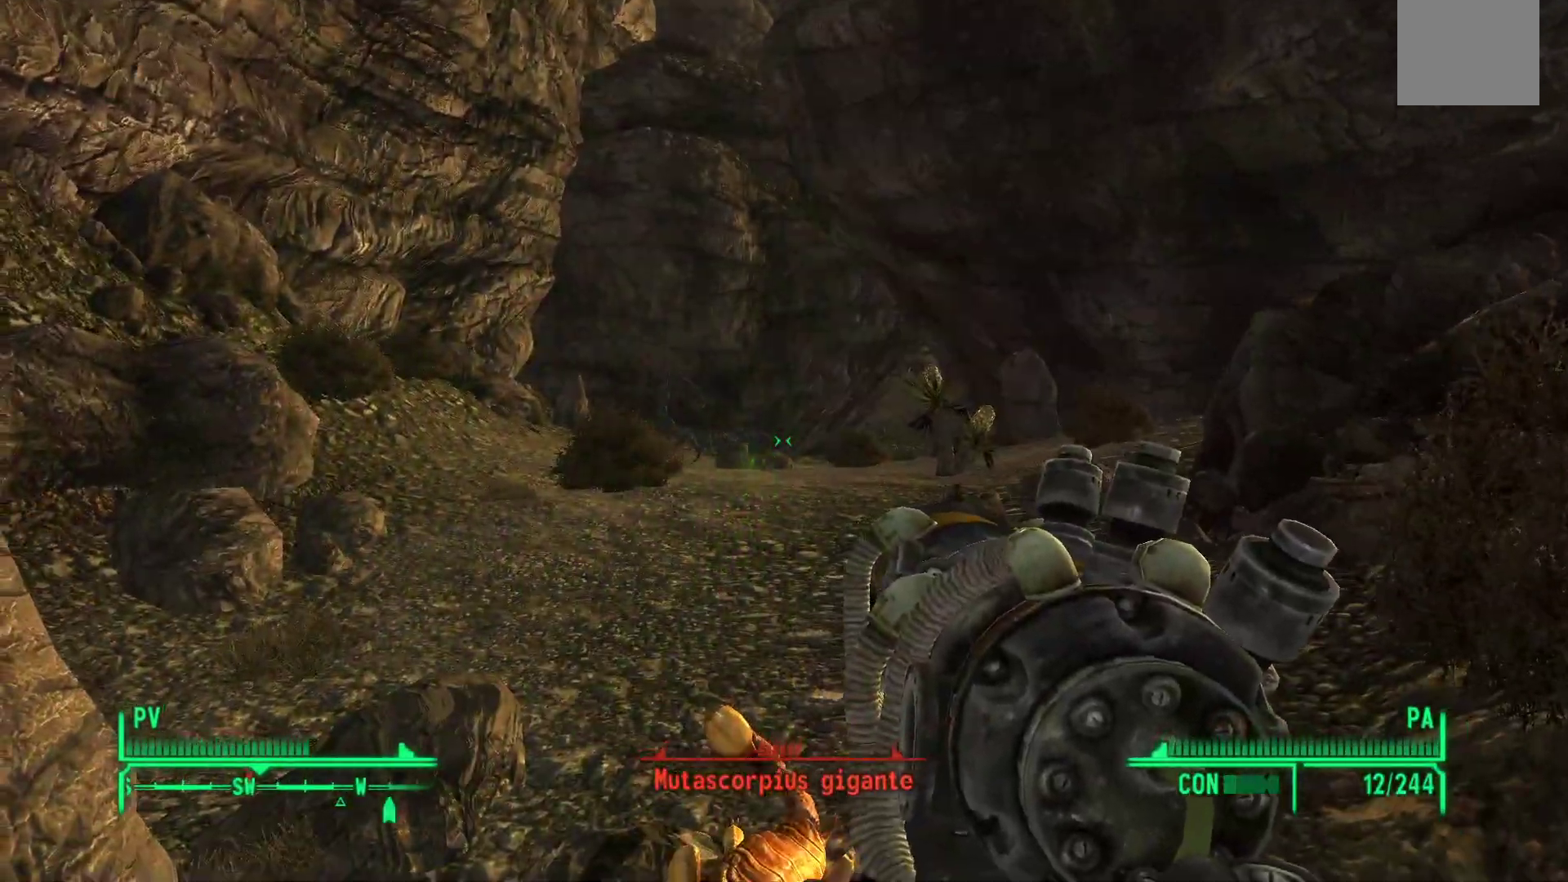
{"buttons": [], "left_stick": "down", "right_stick": "center", "events": [[217, "right_stick", "center"], [300, "R1", "down"], [300, "left_stick", "down-right"], [317, "right_stick", "right"], [400, "R1", "up"], [433, "right_stick", "center"], [483, "left_stick", "down"]]}
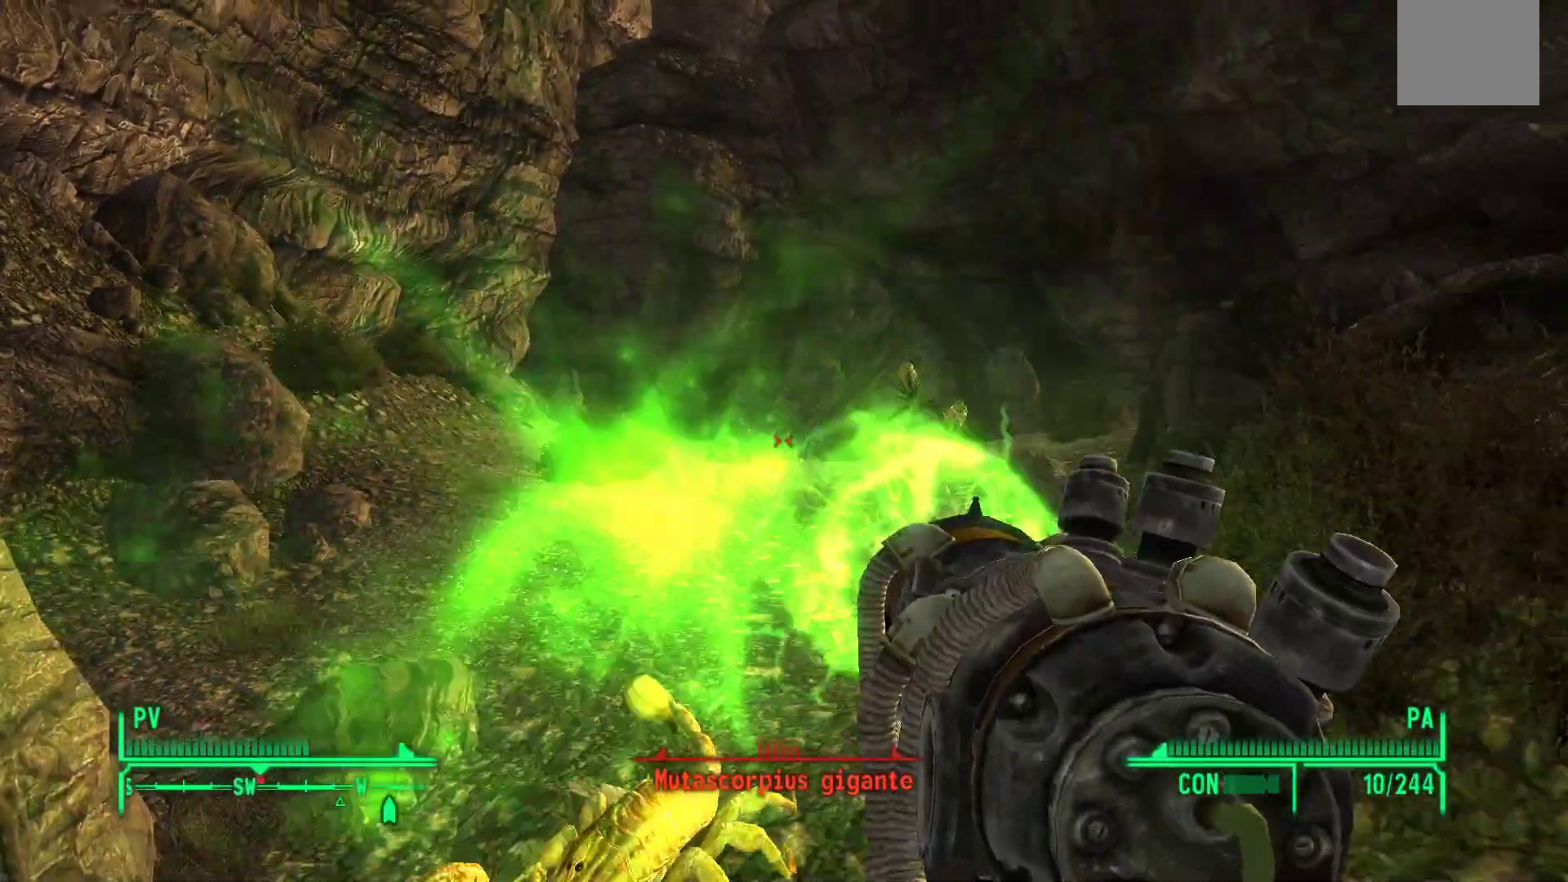
{"buttons": [], "left_stick": "center", "right_stick": "right", "events": [[33, "left_stick", "down-left"], [83, "left_stick", "center"], [417, "right_stick", "right"]]}
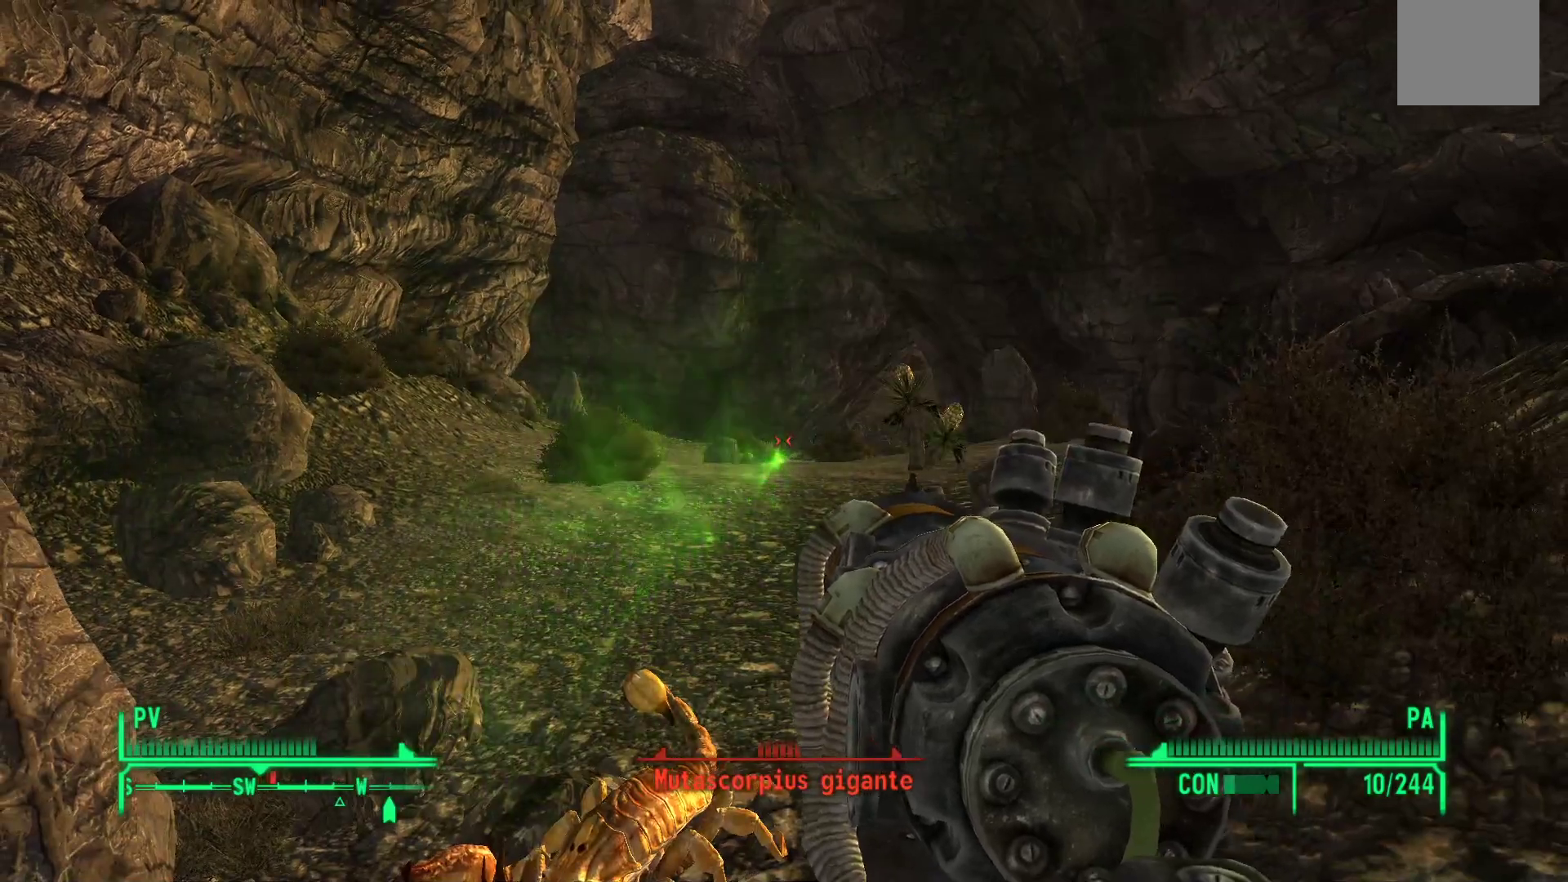
{"buttons": [], "left_stick": "up-left", "right_stick": "right", "events": [[33, "left_stick", "up-left"], [283, "right_stick", "center"], [383, "right_stick", "right"]]}
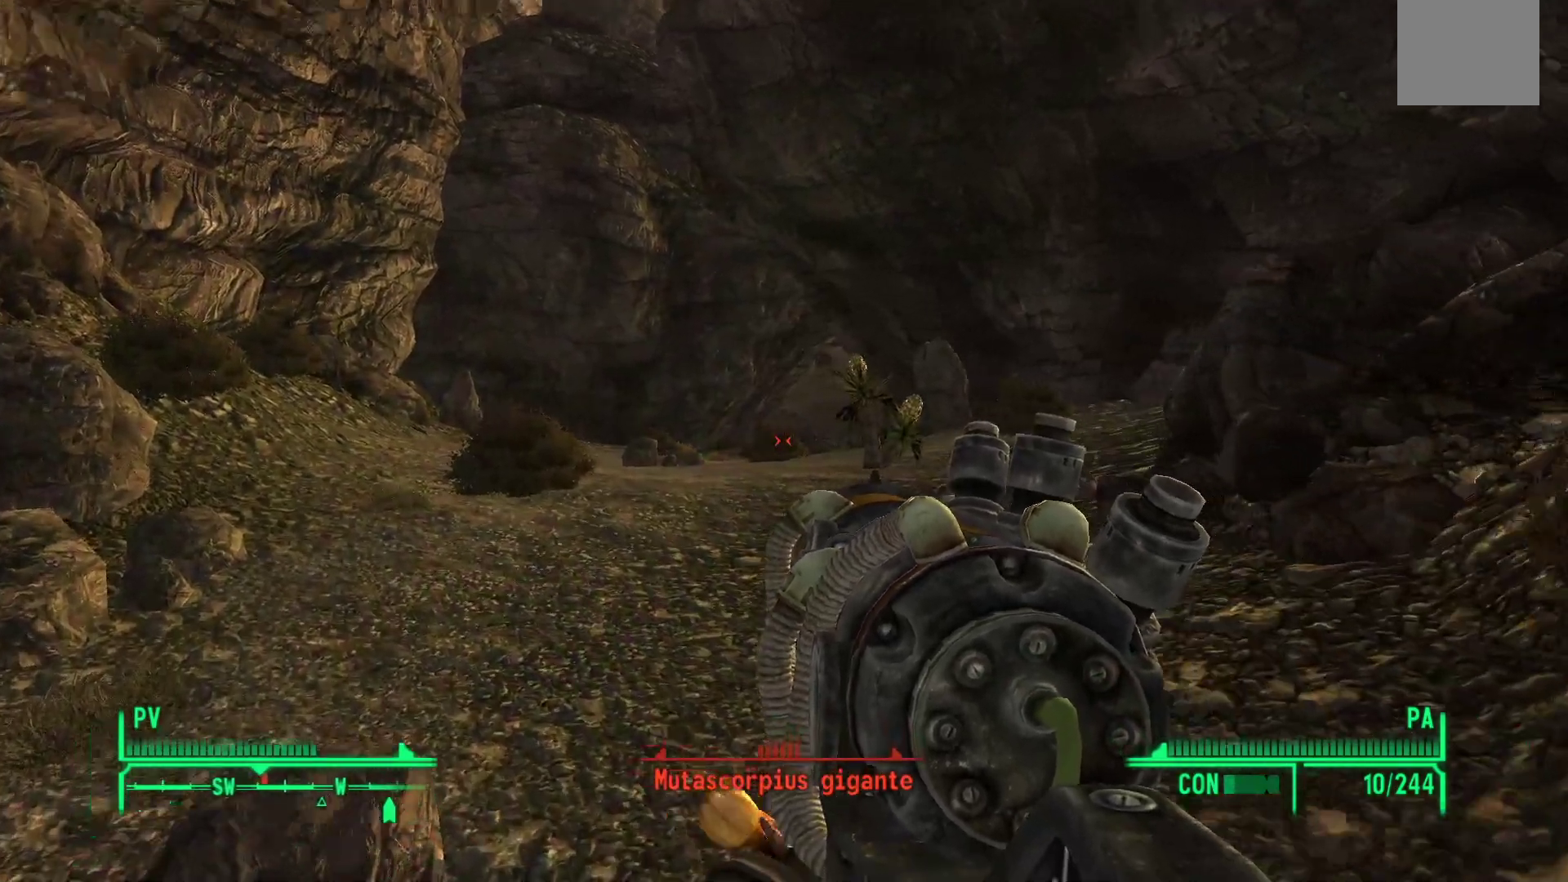
{"buttons": ["R1"], "left_stick": "up", "right_stick": "center", "events": [[100, "right_stick", "center"], [433, "R1", "down"], [450, "left_stick", "up"]]}
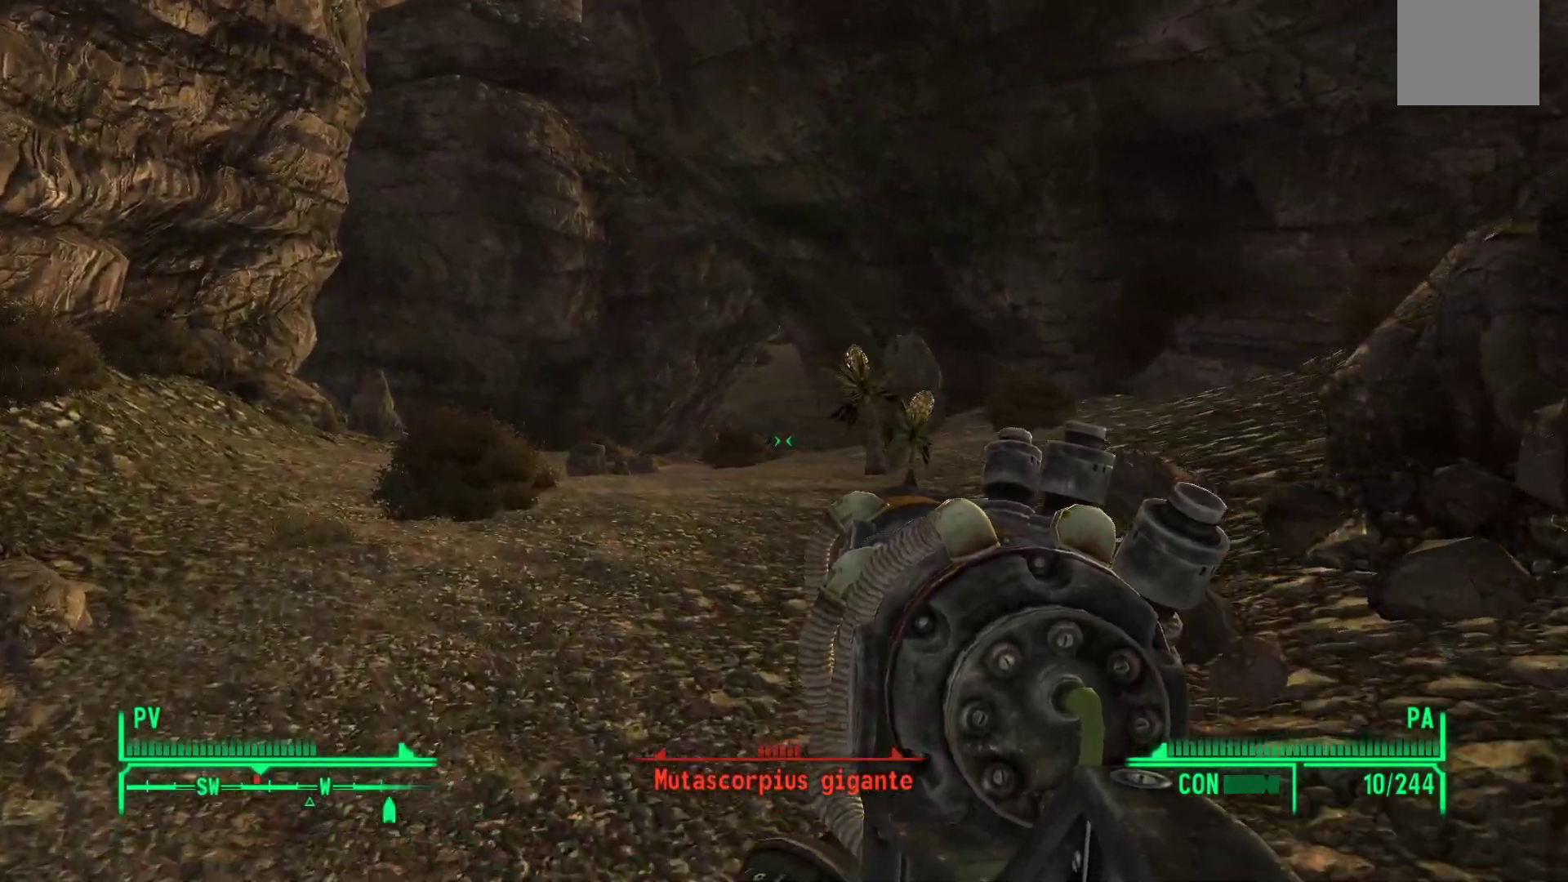
{"buttons": [], "left_stick": "center", "right_stick": "center", "events": [[50, "R1", "up"], [133, "left_stick", "center"]]}
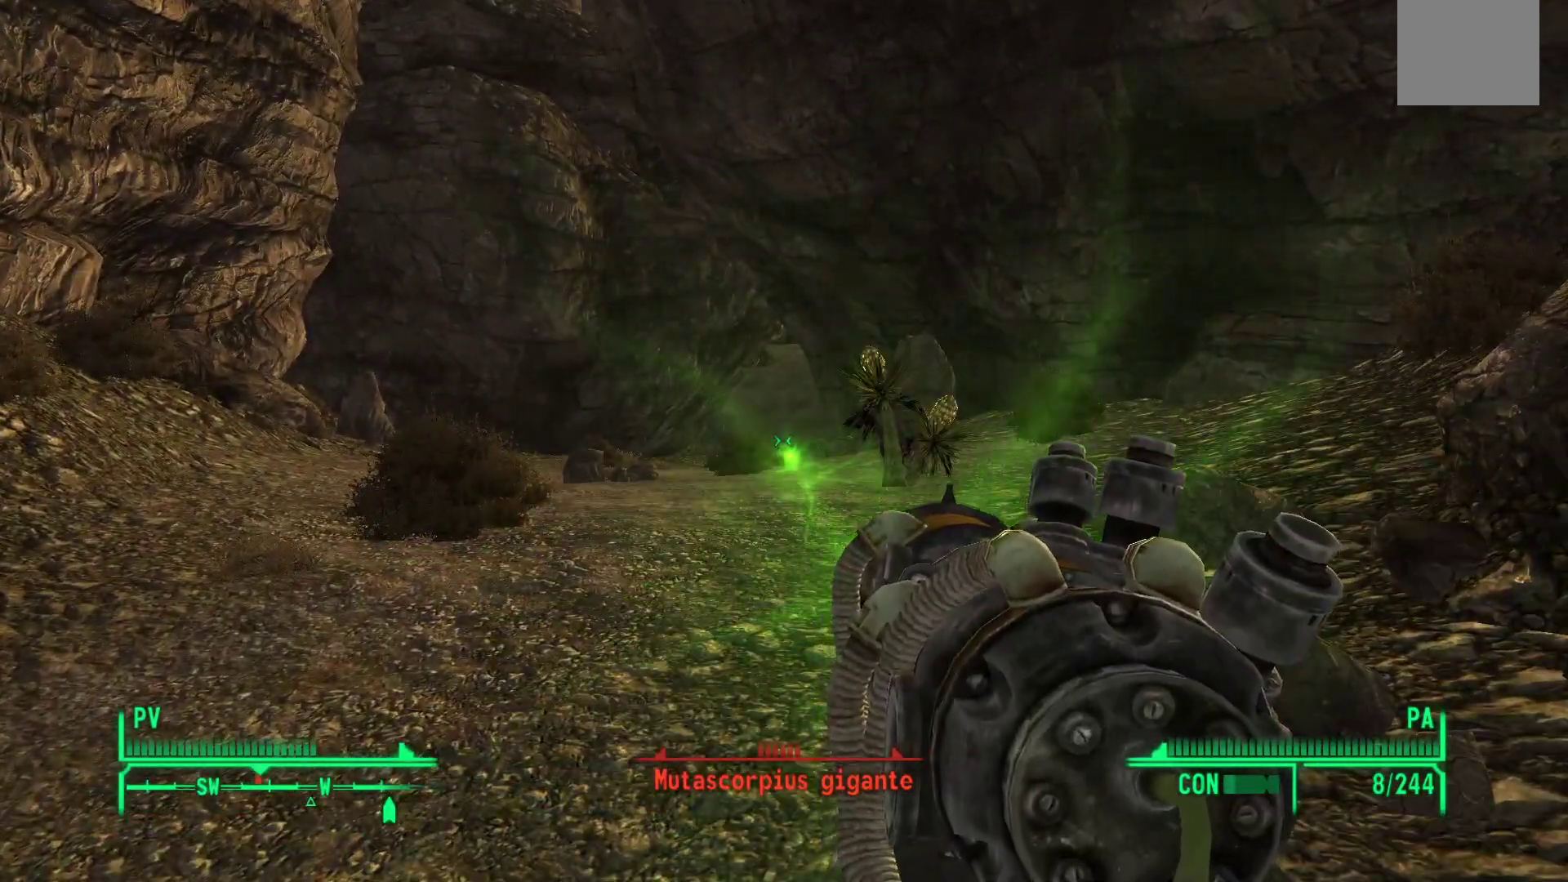
{"buttons": [], "left_stick": "center", "right_stick": "center", "events": [[33, "left_stick", "up-left"], [283, "left_stick", "left"], [383, "left_stick", "center"]]}
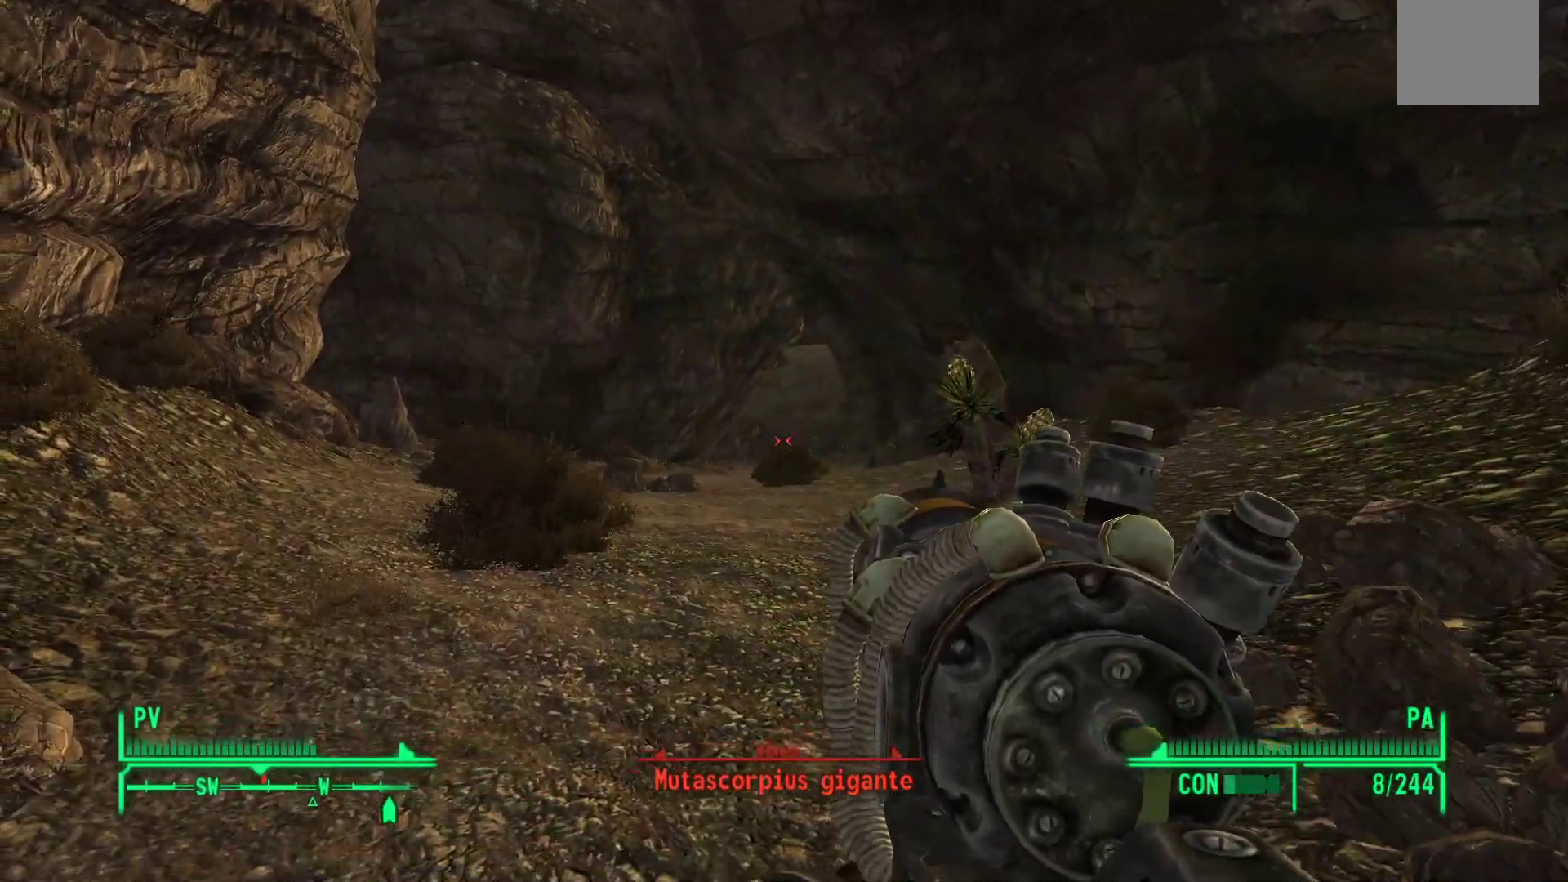
{"buttons": [], "left_stick": "center", "right_stick": "center", "events": [[67, "right_stick", "down"], [183, "right_stick", "center"], [233, "left_stick", "right"], [300, "R1", "down"], [317, "right_stick", "up"], [400, "R1", "up"], [400, "left_stick", "center"], [400, "right_stick", "center"]]}
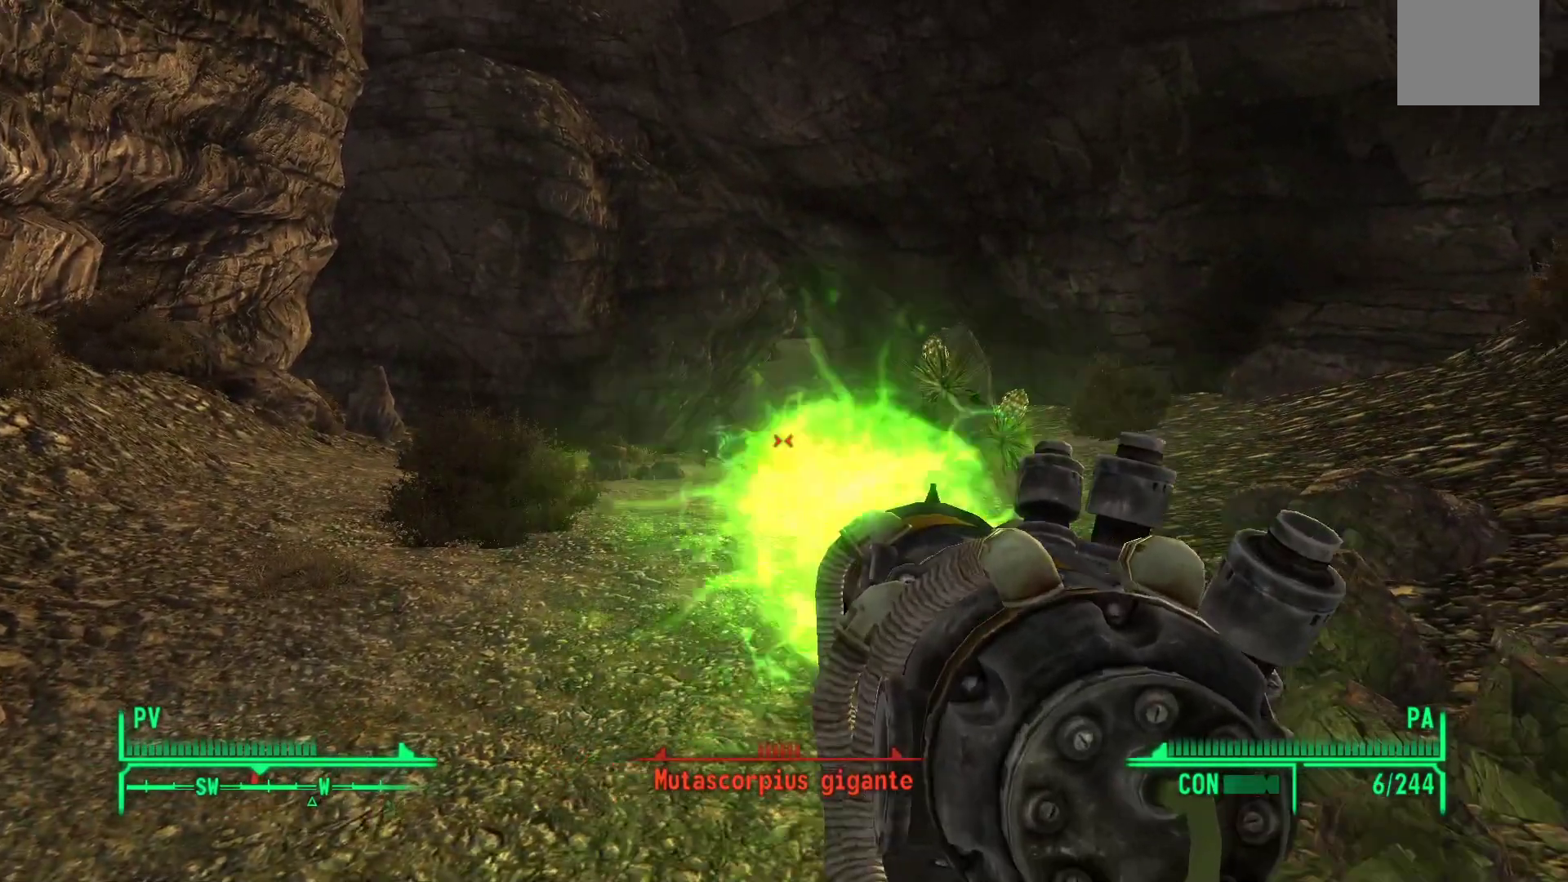
{"buttons": [], "left_stick": "down-right", "right_stick": "center", "events": [[117, "left_stick", "right"], [200, "right_stick", "left"], [367, "left_stick", "down-right"], [383, "right_stick", "center"]]}
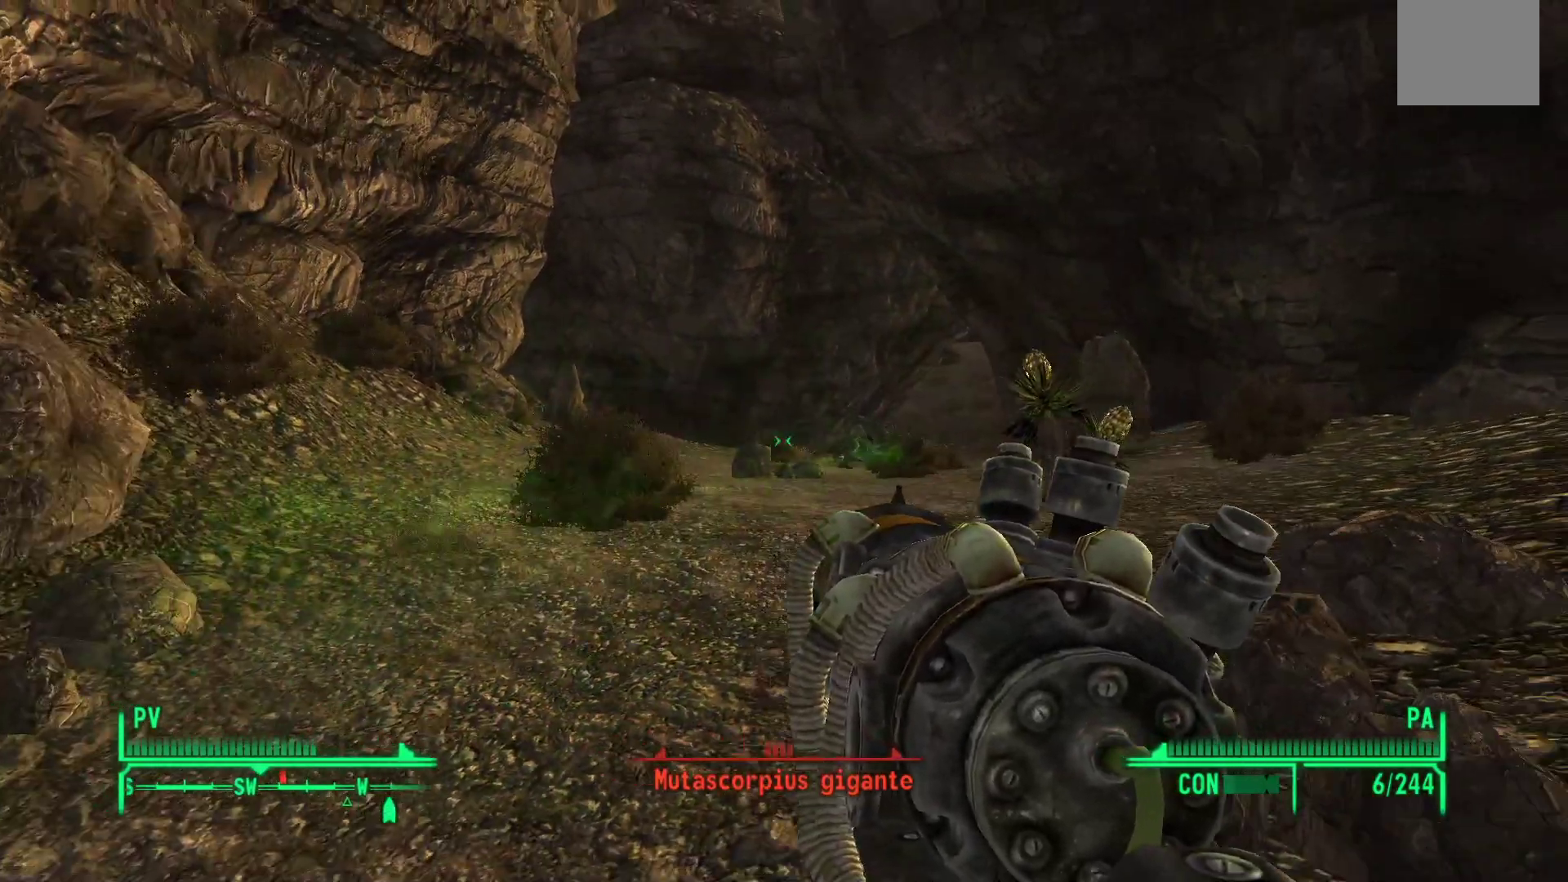
{"buttons": ["R1"], "left_stick": "down", "right_stick": "down-right", "events": [[367, "left_stick", "down"], [433, "right_stick", "down-right"], [500, "R1", "down"]]}
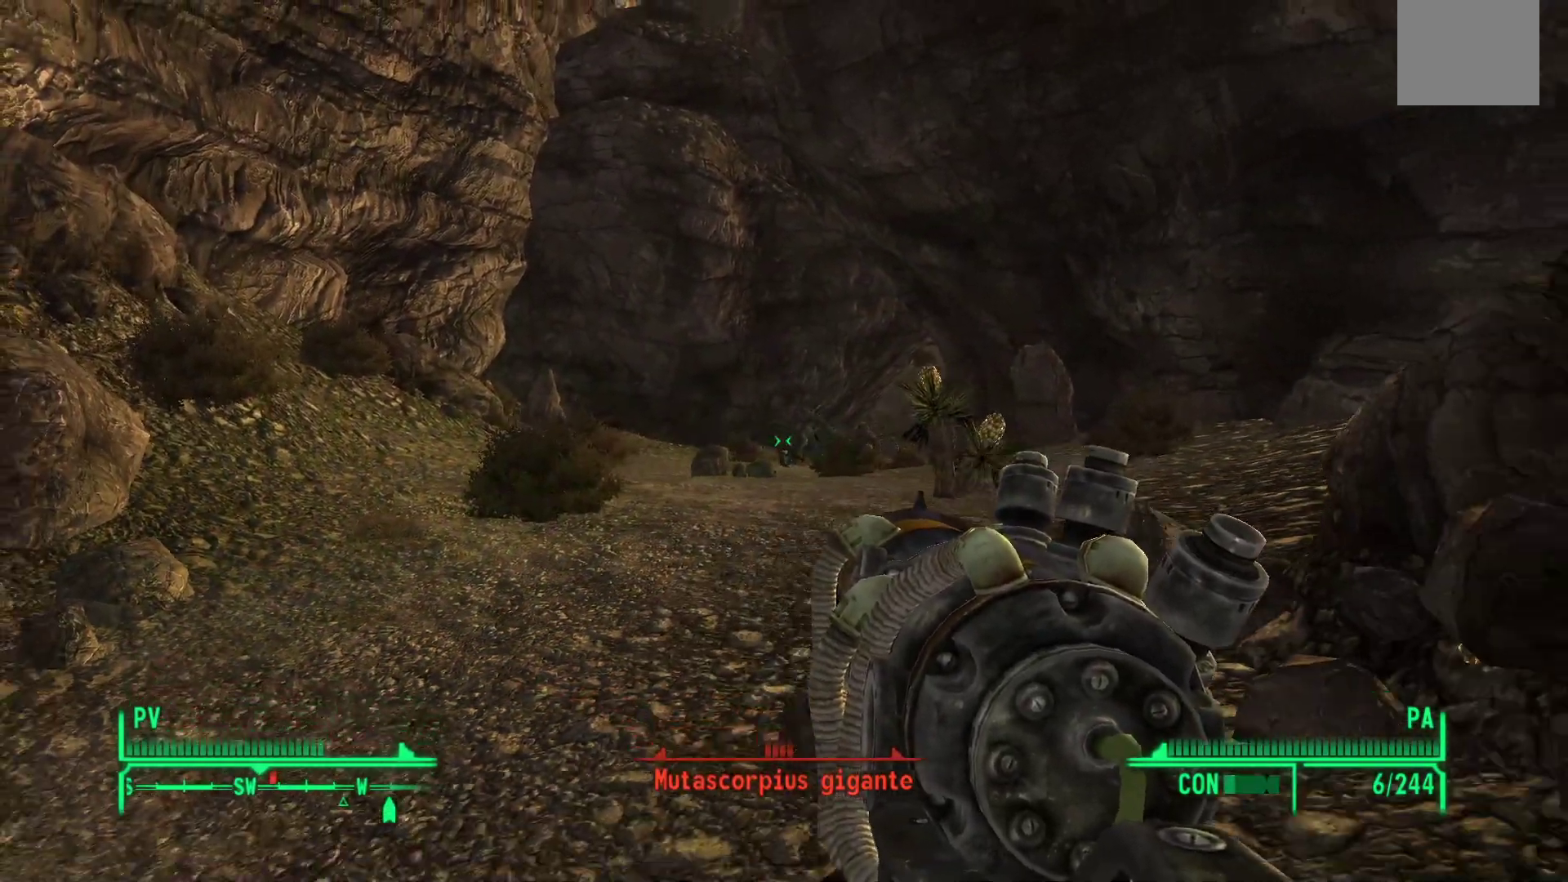
{"buttons": [], "left_stick": "down", "right_stick": "center", "events": [[150, "R1", "up"], [167, "right_stick", "center"]]}
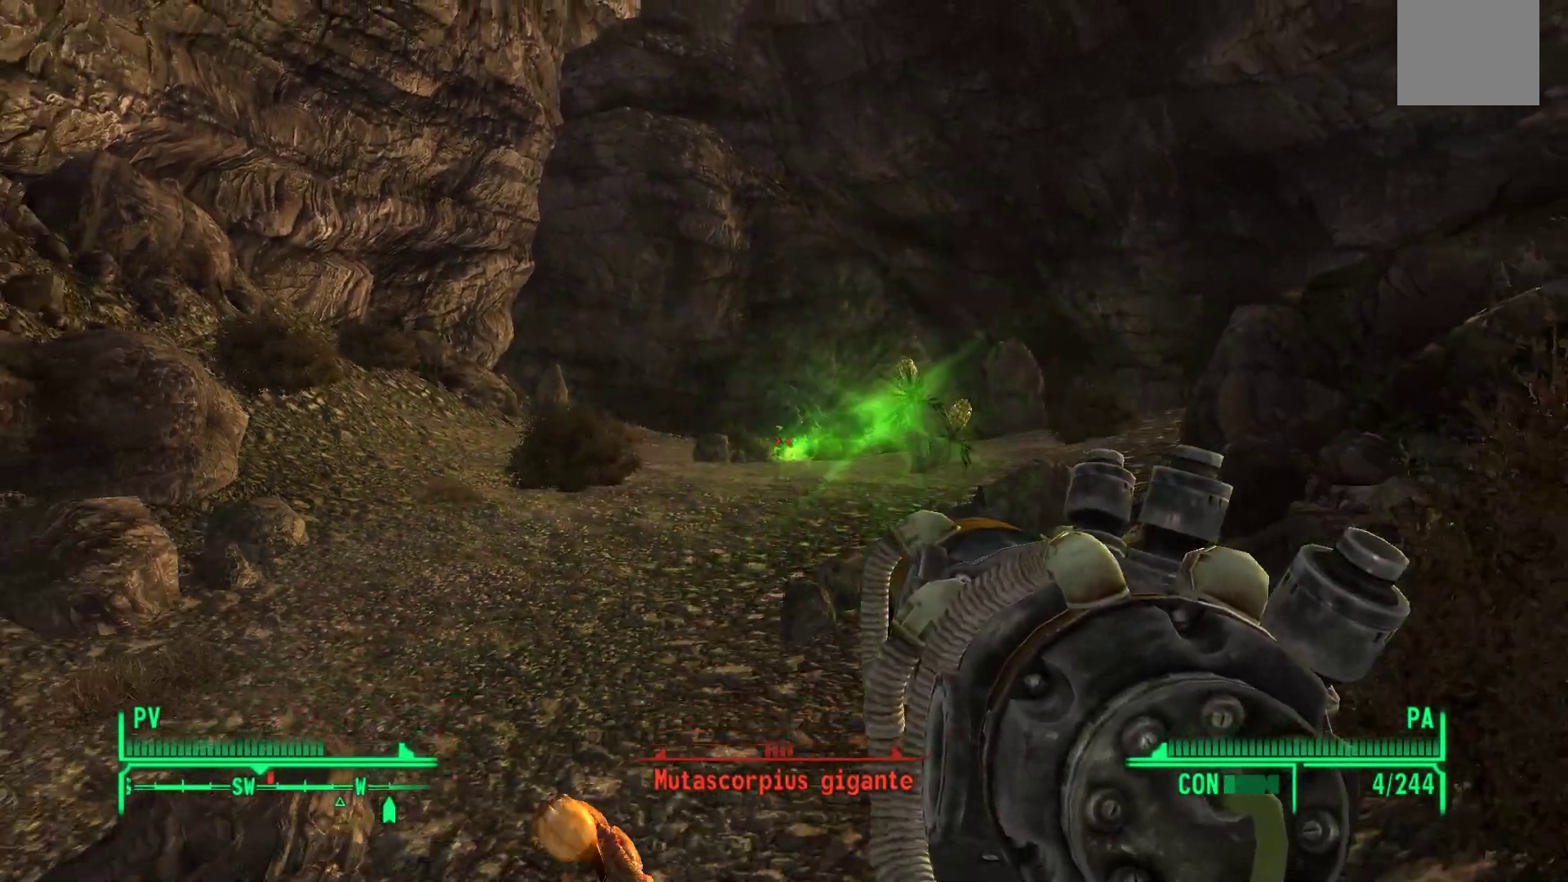
{"buttons": [], "left_stick": "center", "right_stick": "center", "events": [[183, "left_stick", "center"], [350, "right_stick", "up-right"], [467, "right_stick", "center"]]}
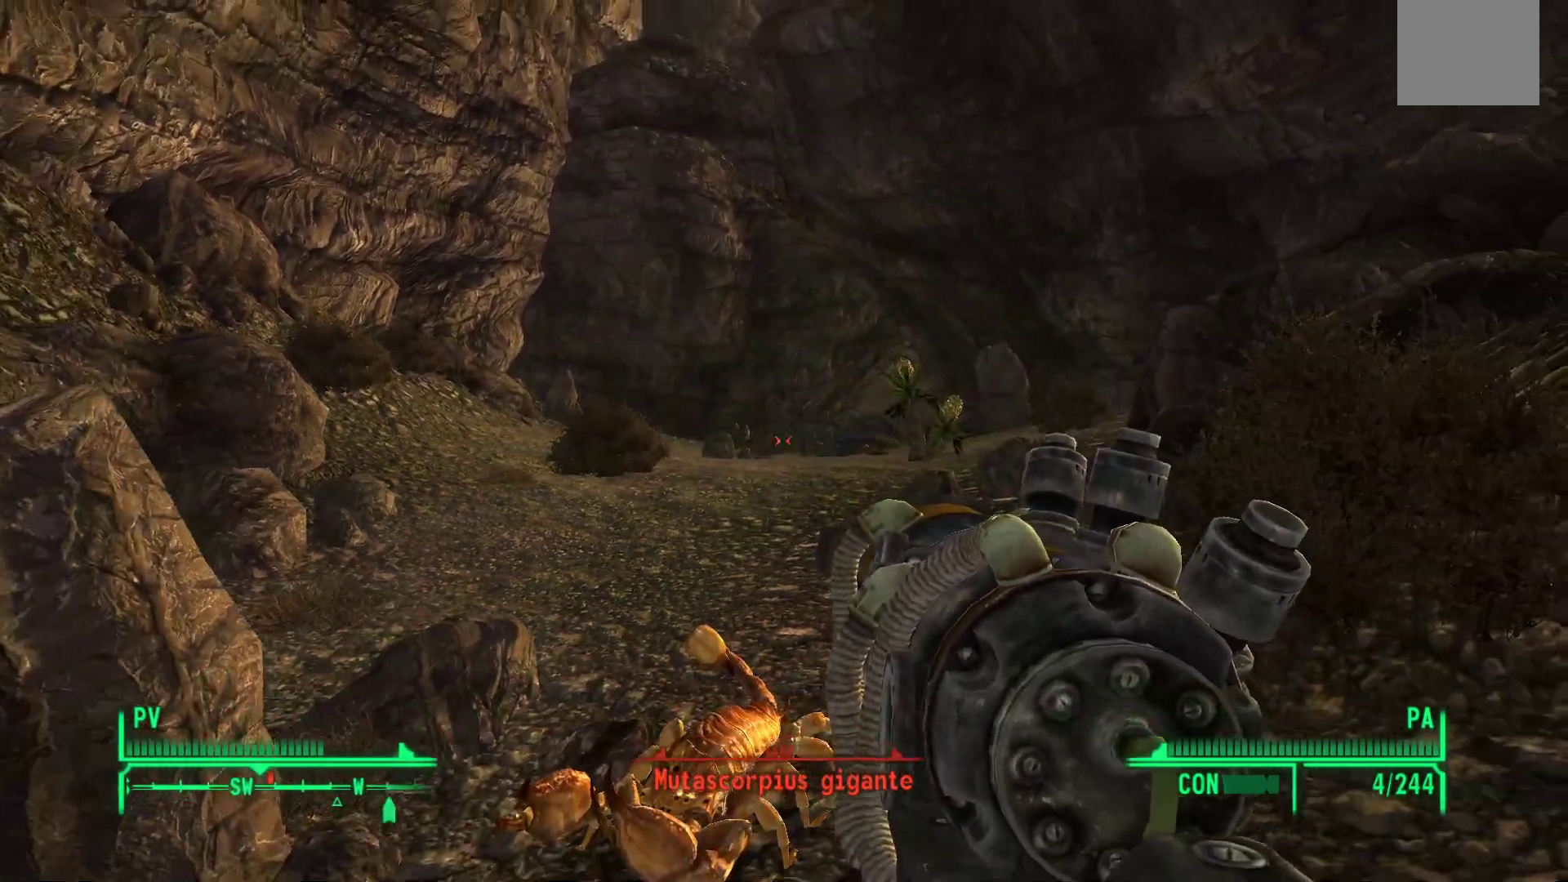
{"buttons": [], "left_stick": "up", "right_stick": "center", "events": [[167, "right_stick", "right"], [283, "R1", "down"], [367, "left_stick", "up"], [417, "R1", "up"], [467, "right_stick", "center"]]}
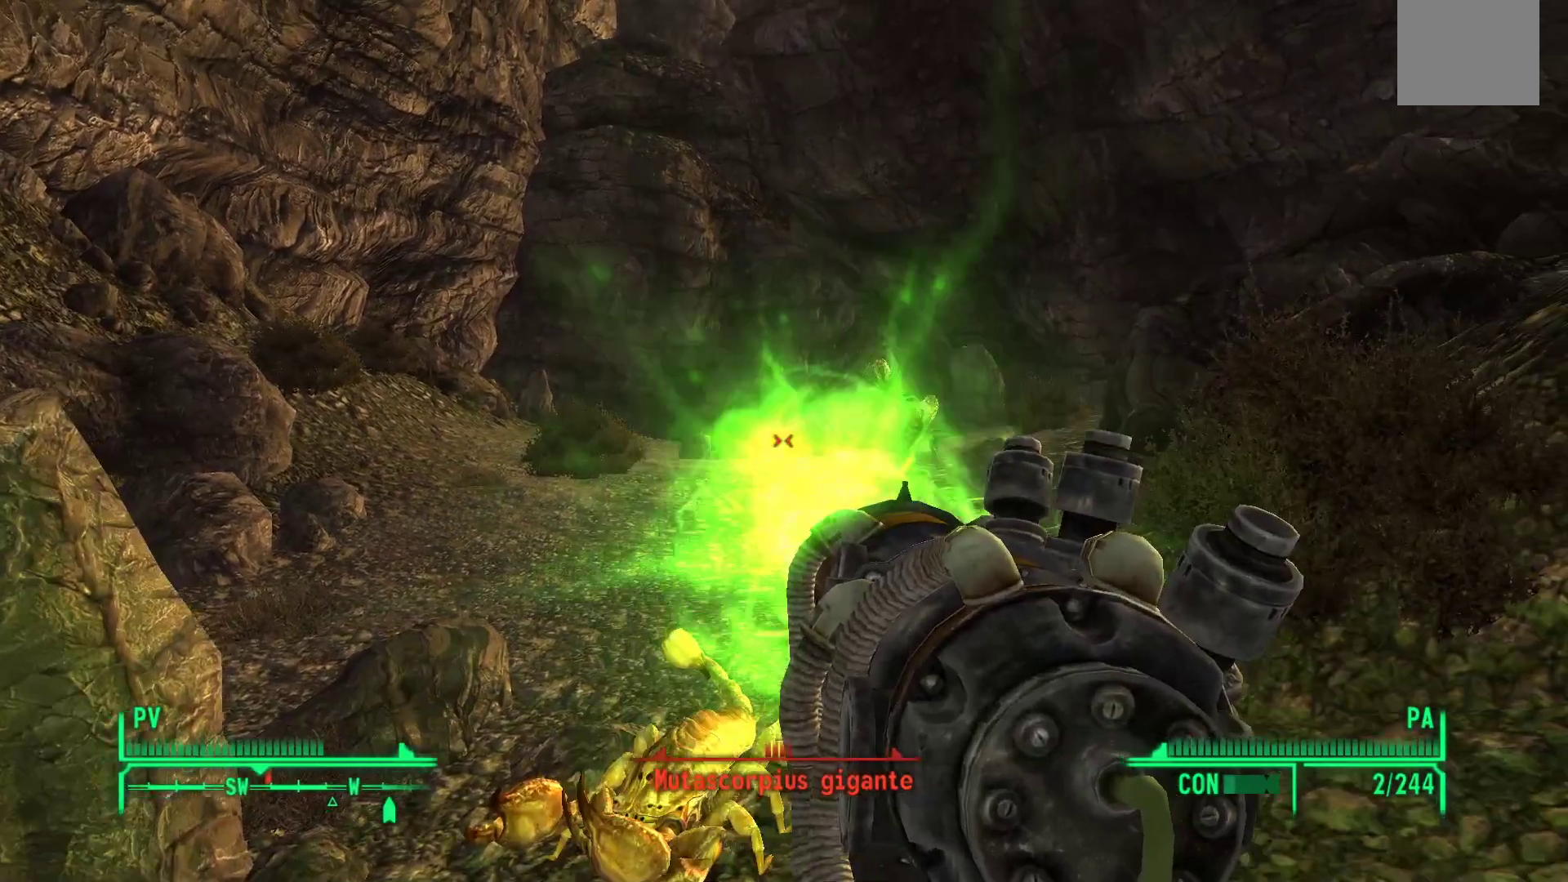
{"buttons": [], "left_stick": "up-left", "right_stick": "center", "events": [[233, "left_stick", "up-left"], [250, "right_stick", "right"], [450, "right_stick", "center"]]}